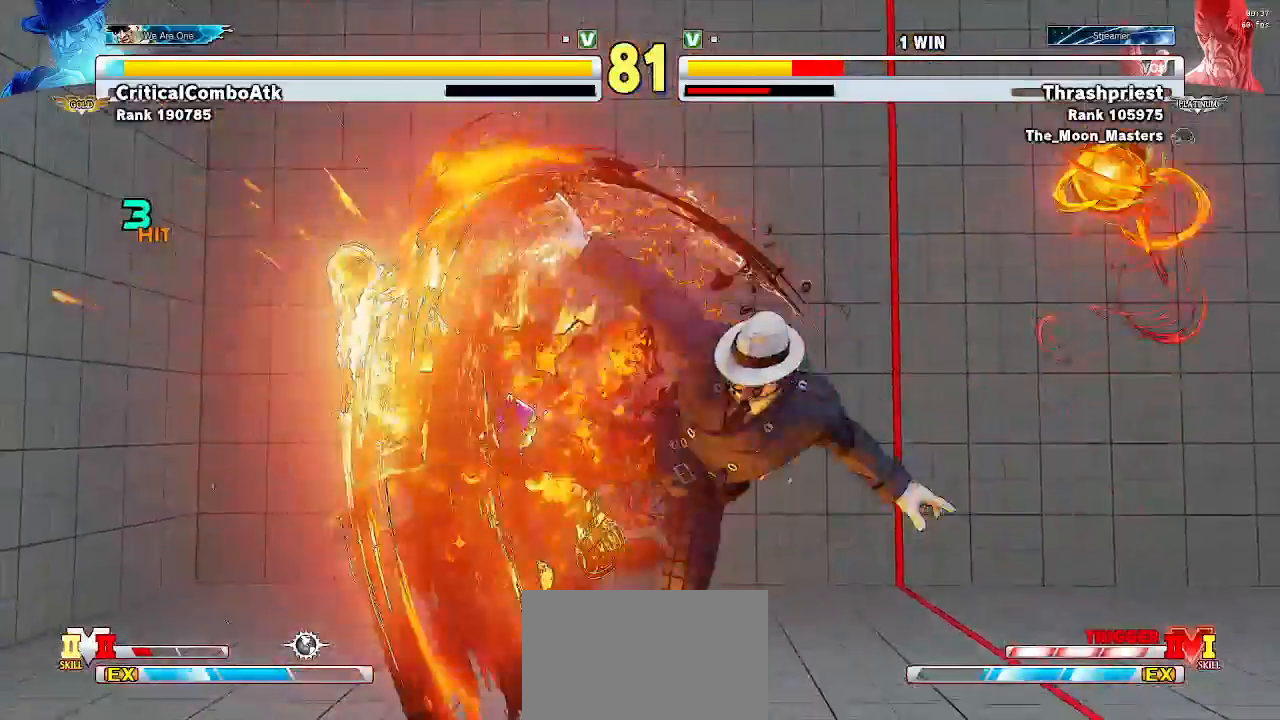
Gameplay with a controller (arcade stick); each line is a JSON object with the inputs held at the frame after it. "events" lists button and stick changes between this image and that frame as [ms after this image, input, new state], when the widget could be followed in between. Not read: L3 R3.
{"buttons": ["SQUARE", "TRIANGLE", "R1"], "left_stick": "down-left", "events": [[67, "R1", "down"], [133, "SQUARE", "down"], [133, "left_stick", "down"], [233, "R1", "up"], [233, "TRIANGLE", "down"], [267, "SQUARE", "up"], [267, "TRIANGLE", "up"], [267, "left_stick", "left"], [400, "R1", "down"], [400, "left_stick", "down"], [467, "SQUARE", "down"], [467, "TRIANGLE", "down"], [467, "left_stick", "down-left"]]}
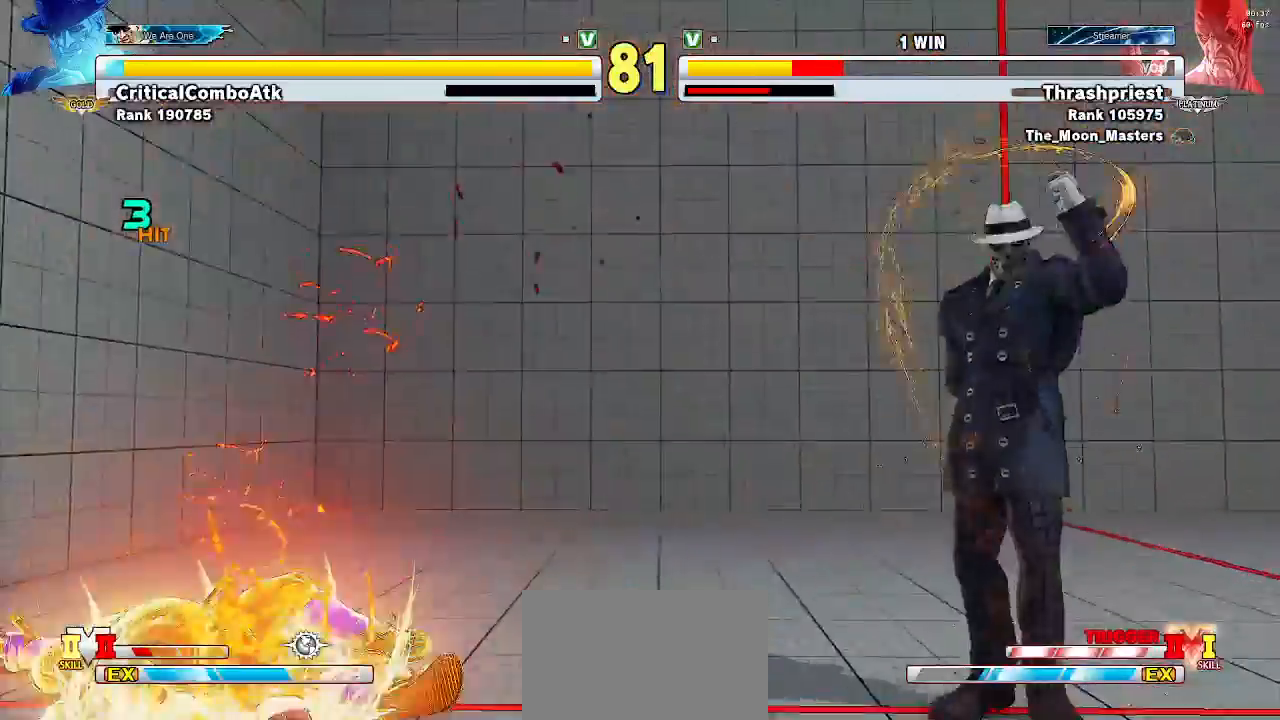
{"buttons": [], "left_stick": "down-left", "events": [[67, "R1", "up"], [67, "TRIANGLE", "up"], [100, "SQUARE", "up"]]}
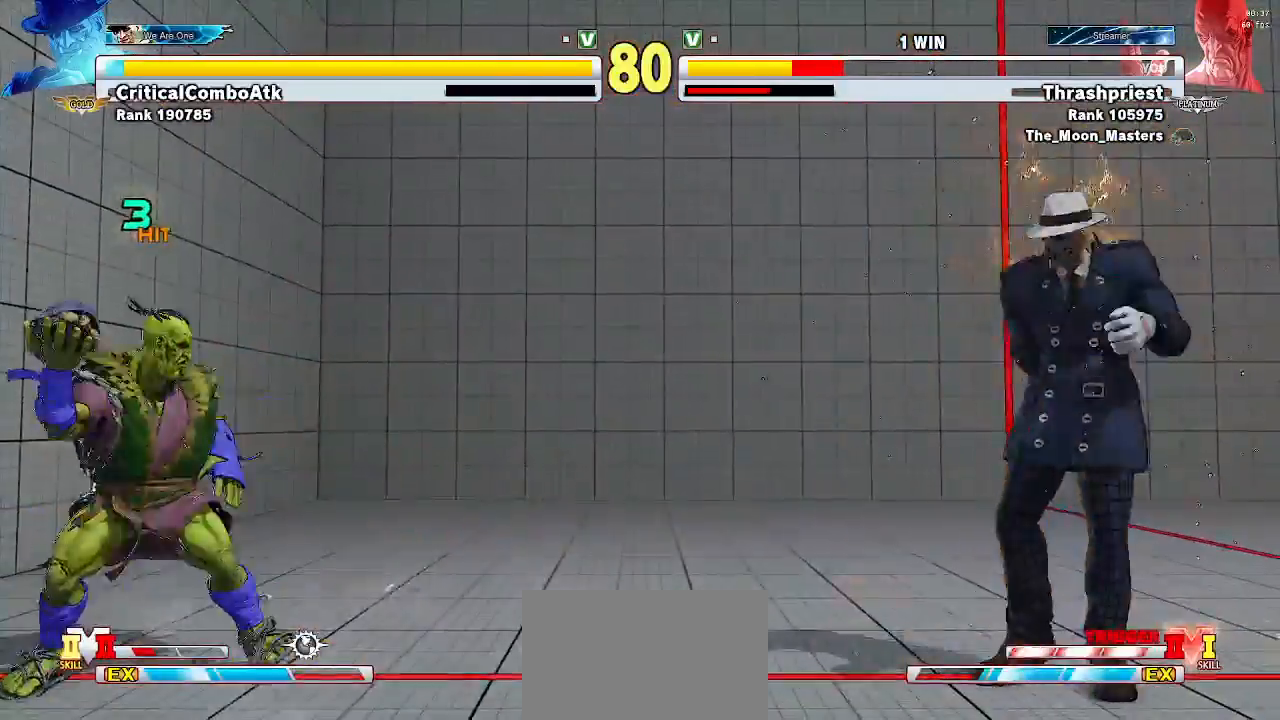
{"buttons": [], "left_stick": "left", "events": [[133, "left_stick", "left"]]}
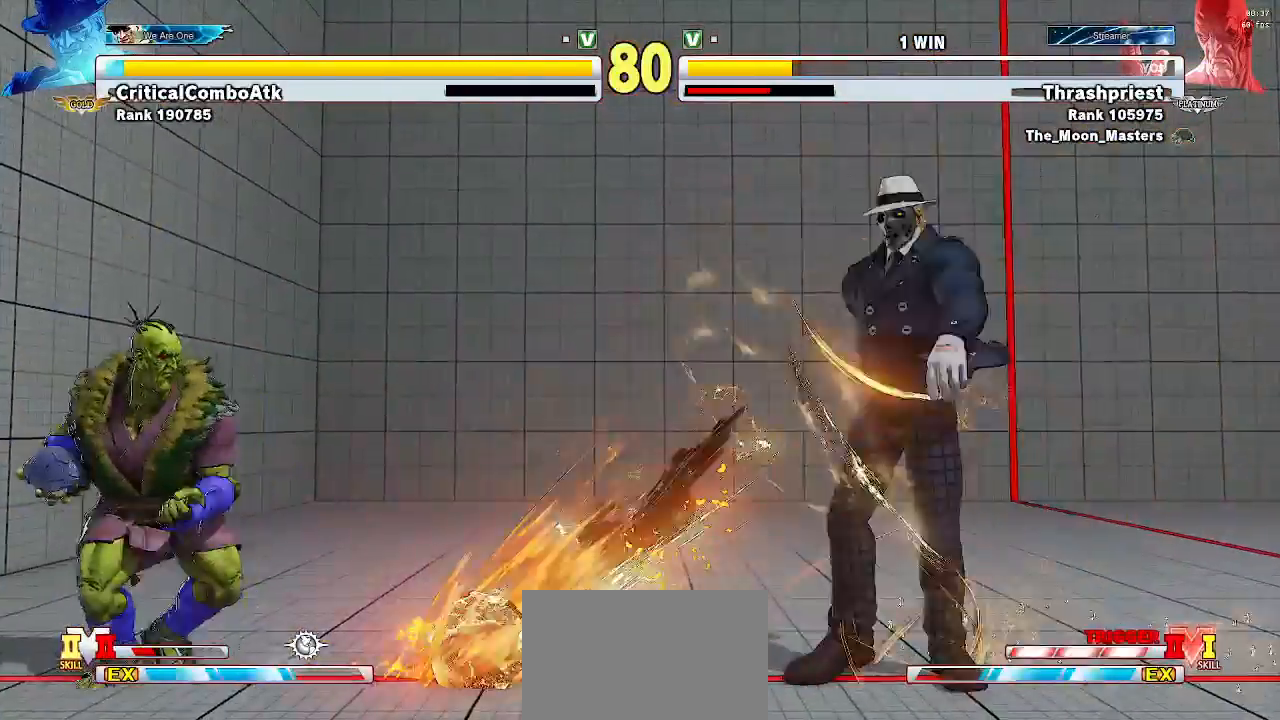
{"buttons": [], "left_stick": "left", "events": [[200, "SQUARE", "down"], [200, "TRIANGLE", "down"], [200, "left_stick", "right"], [400, "TRIANGLE", "up"], [433, "SQUARE", "up"], [467, "left_stick", "left"]]}
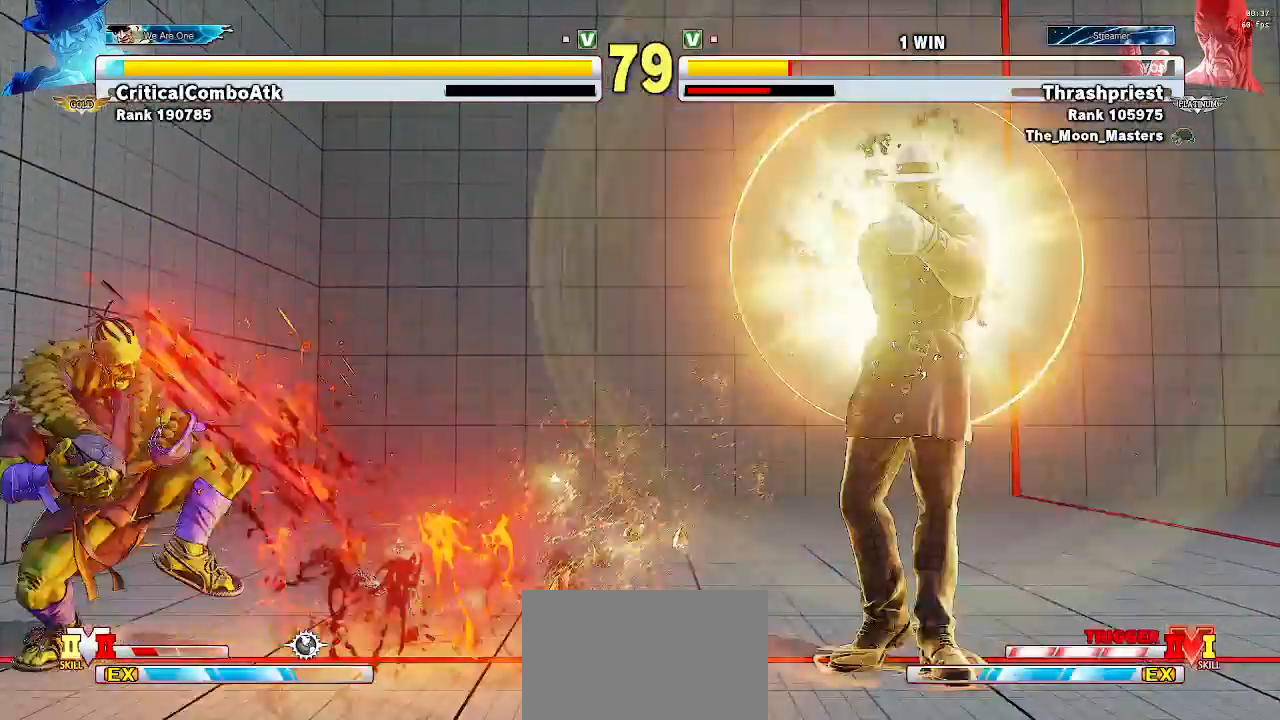
{"buttons": [], "left_stick": "down-left", "events": [[67, "left_stick", "down-left"]]}
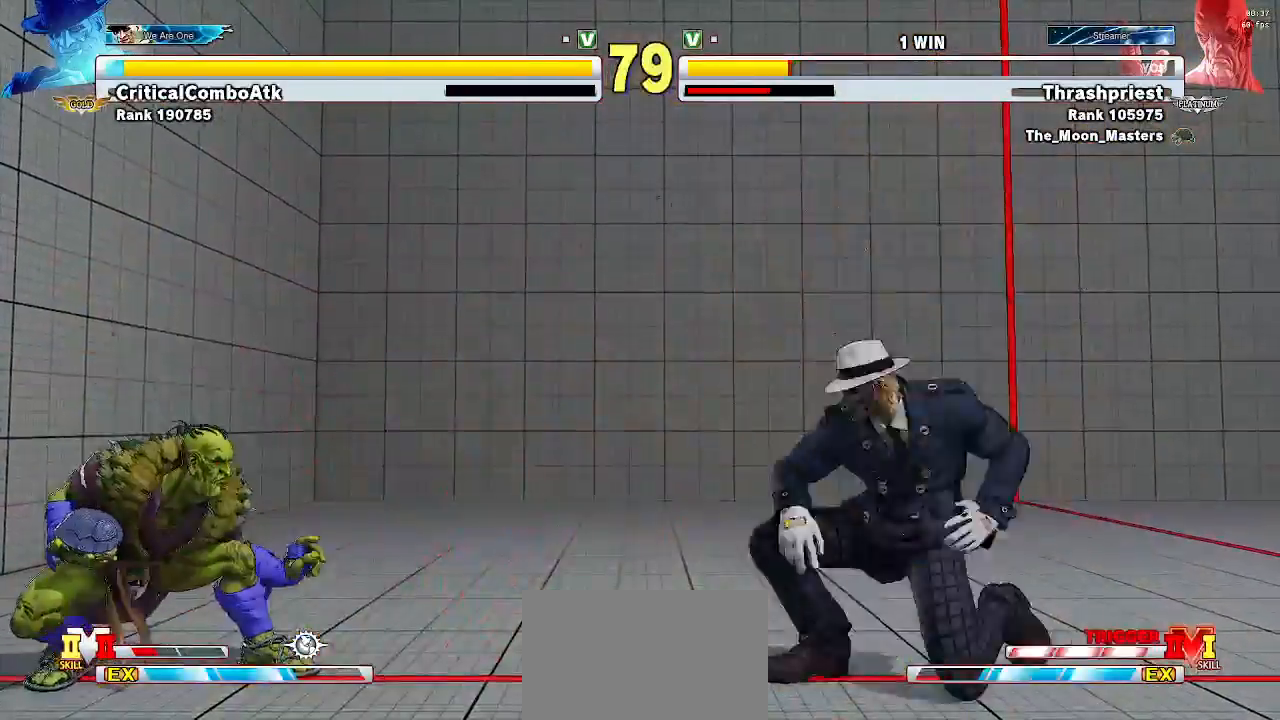
{"buttons": [], "left_stick": "down-left", "events": []}
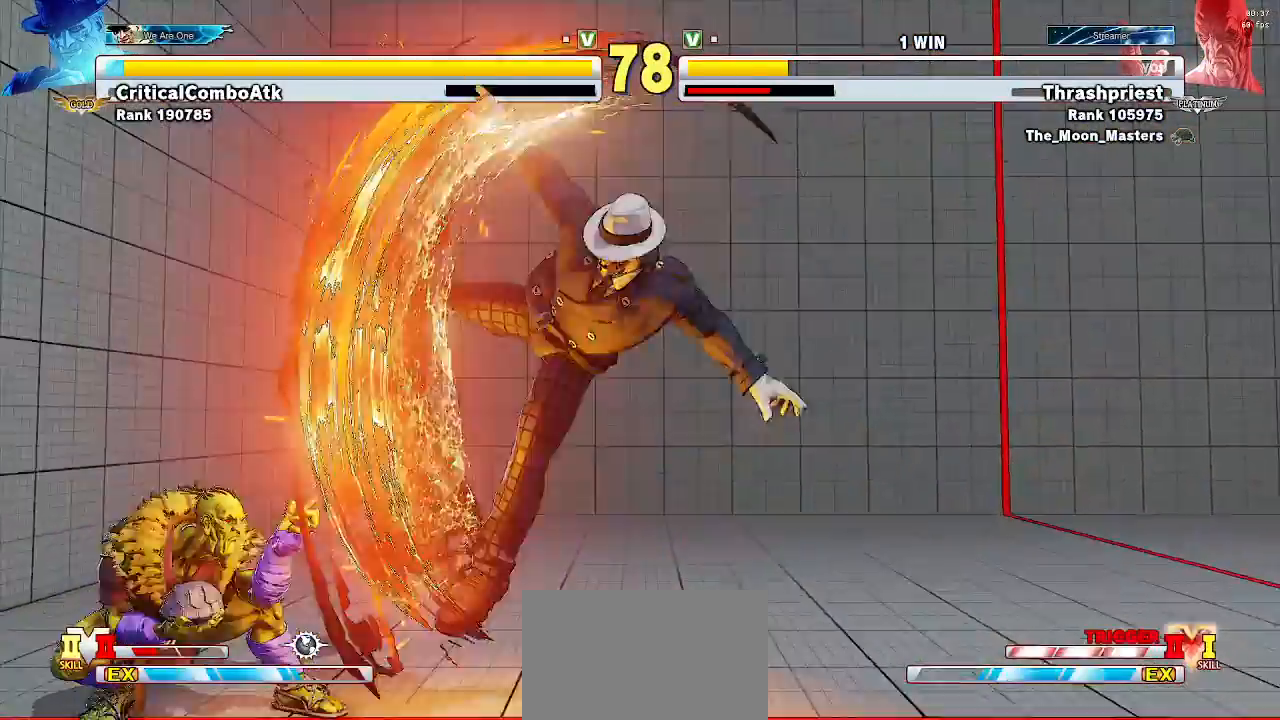
{"buttons": [], "left_stick": "left", "events": [[67, "left_stick", "left"]]}
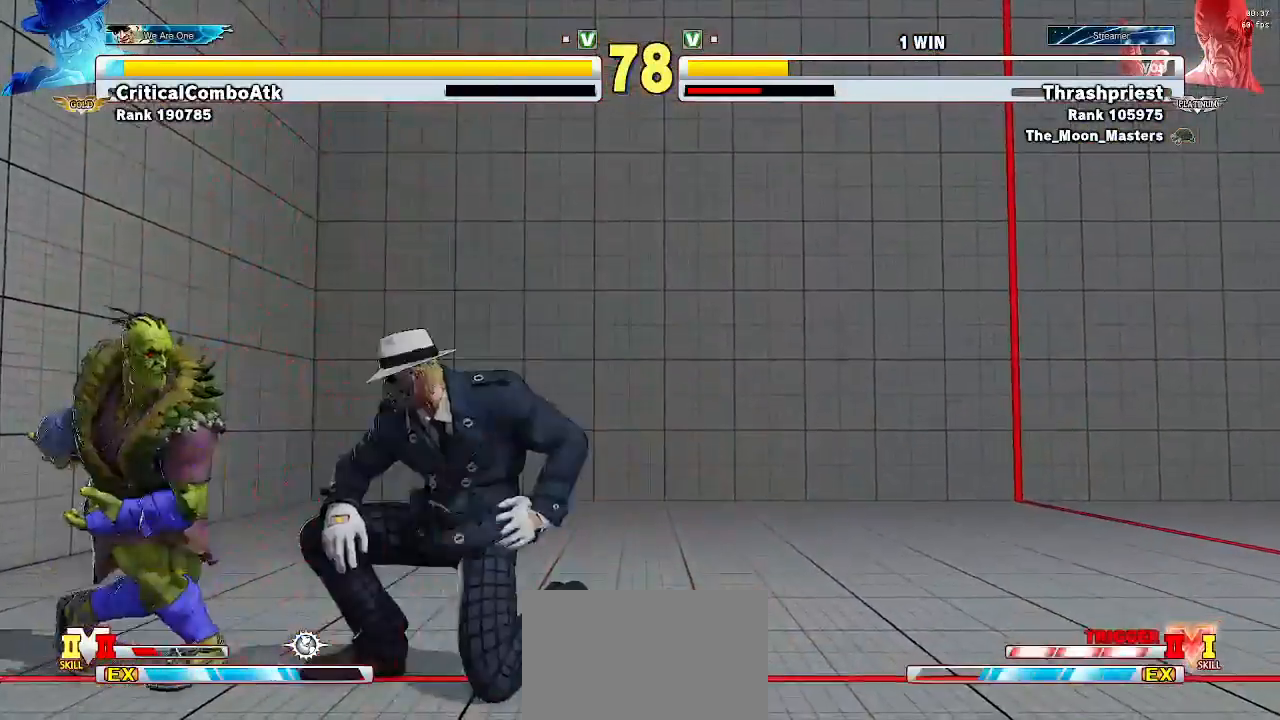
{"buttons": ["TRIANGLE"], "left_stick": "down-left", "events": [[33, "left_stick", "down-left"], [133, "SQUARE", "down"], [233, "SQUARE", "up"], [433, "TRIANGLE", "down"]]}
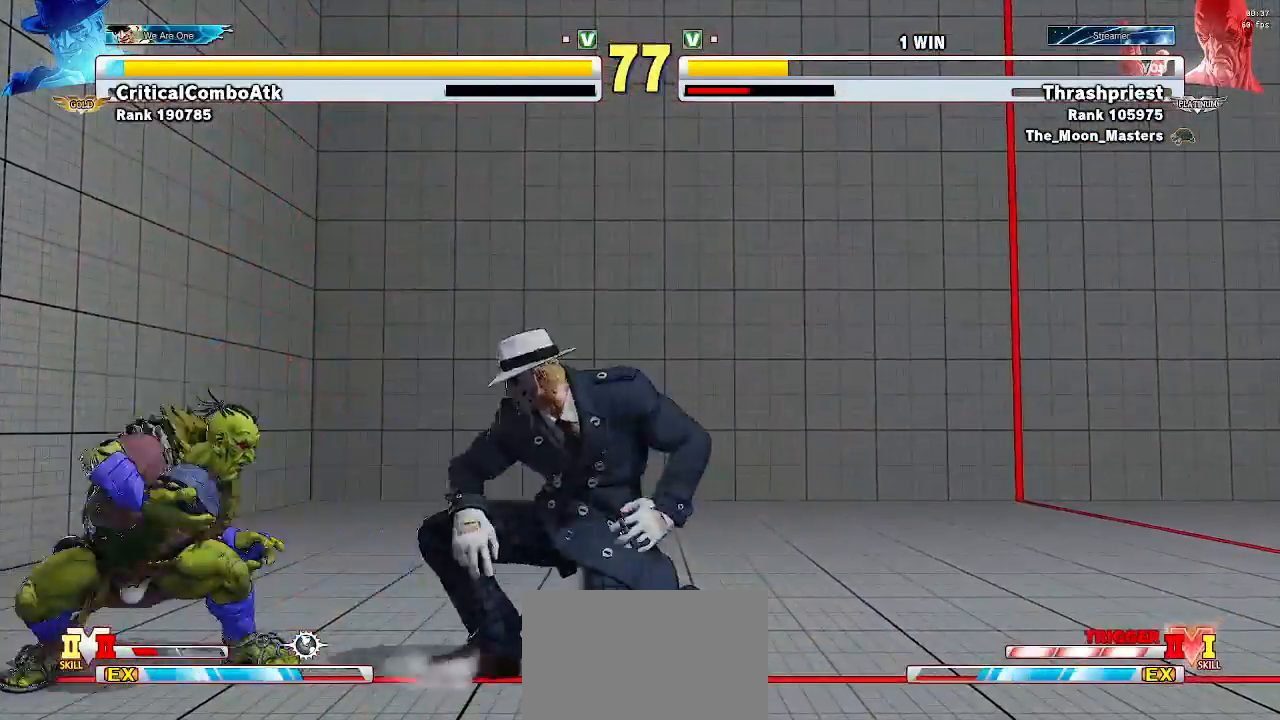
{"buttons": [], "left_stick": "center", "events": [[33, "TRIANGLE", "up"], [333, "left_stick", "left"], [433, "left_stick", "center"]]}
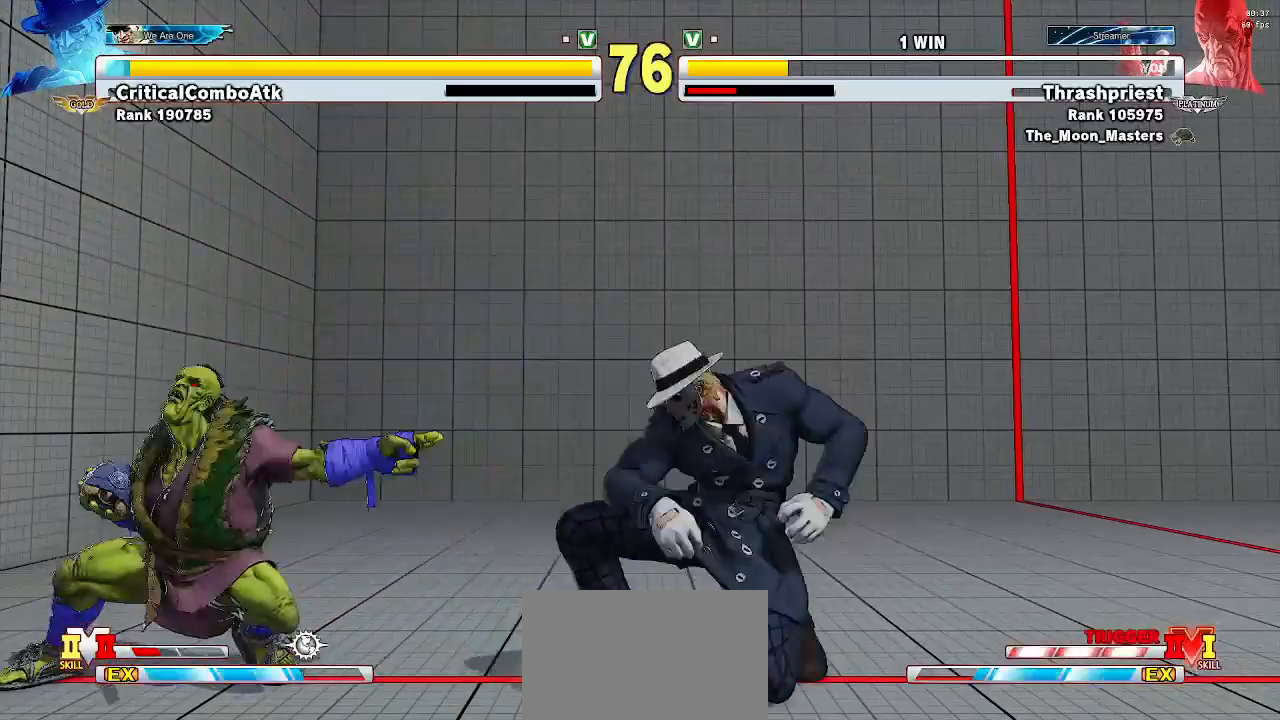
{"buttons": [], "left_stick": "down-left", "events": [[67, "left_stick", "right"], [167, "left_stick", "center"], [333, "left_stick", "down-left"]]}
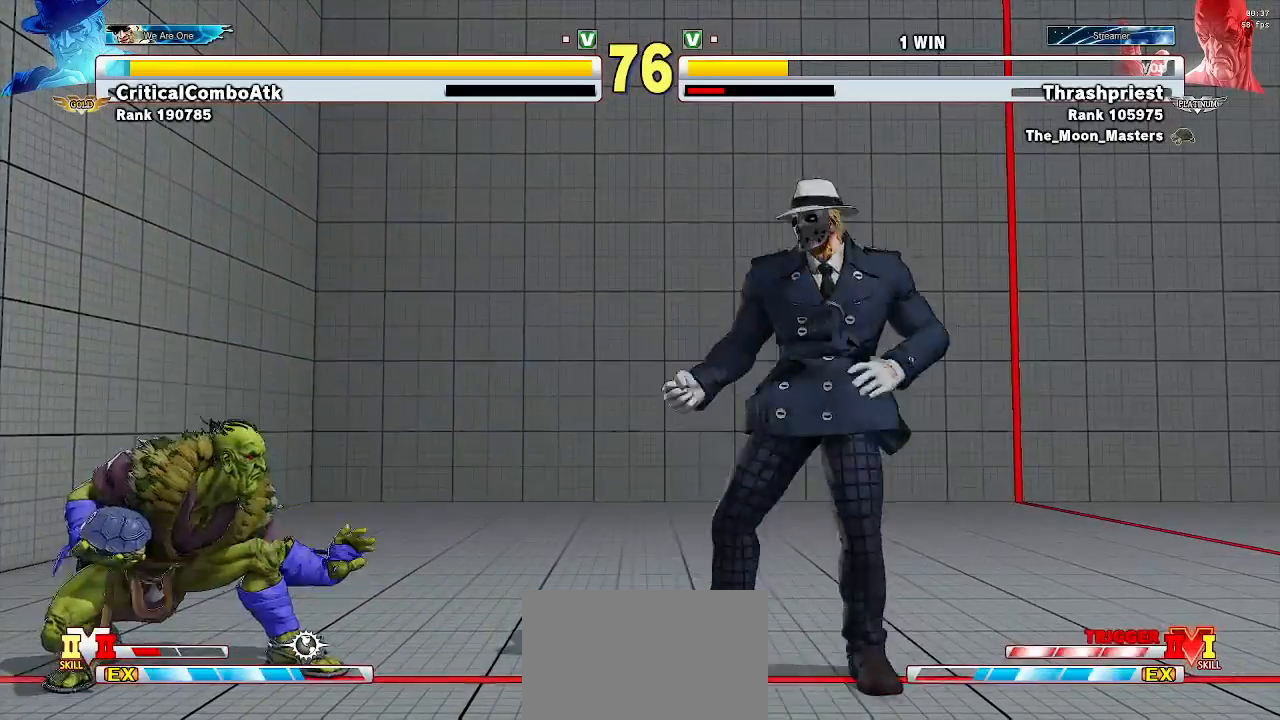
{"buttons": [], "left_stick": "right", "events": [[233, "left_stick", "left"], [400, "left_stick", "right"]]}
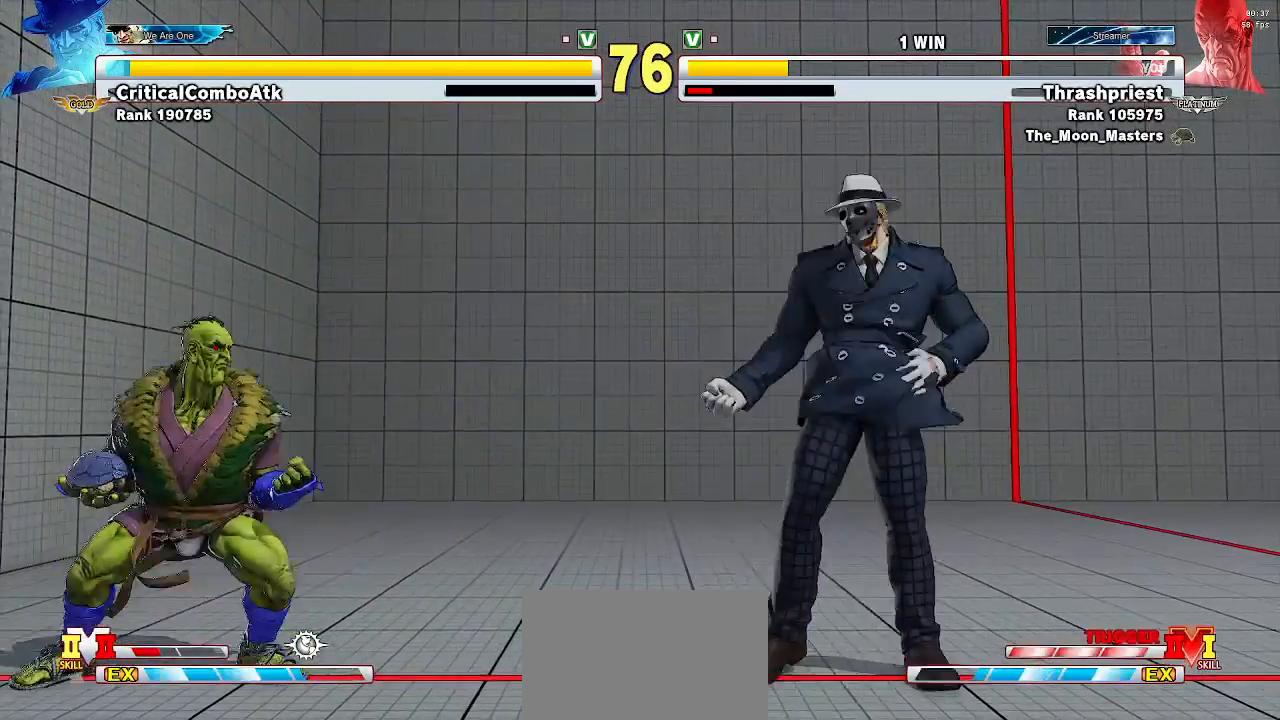
{"buttons": [], "left_stick": "down-left"}
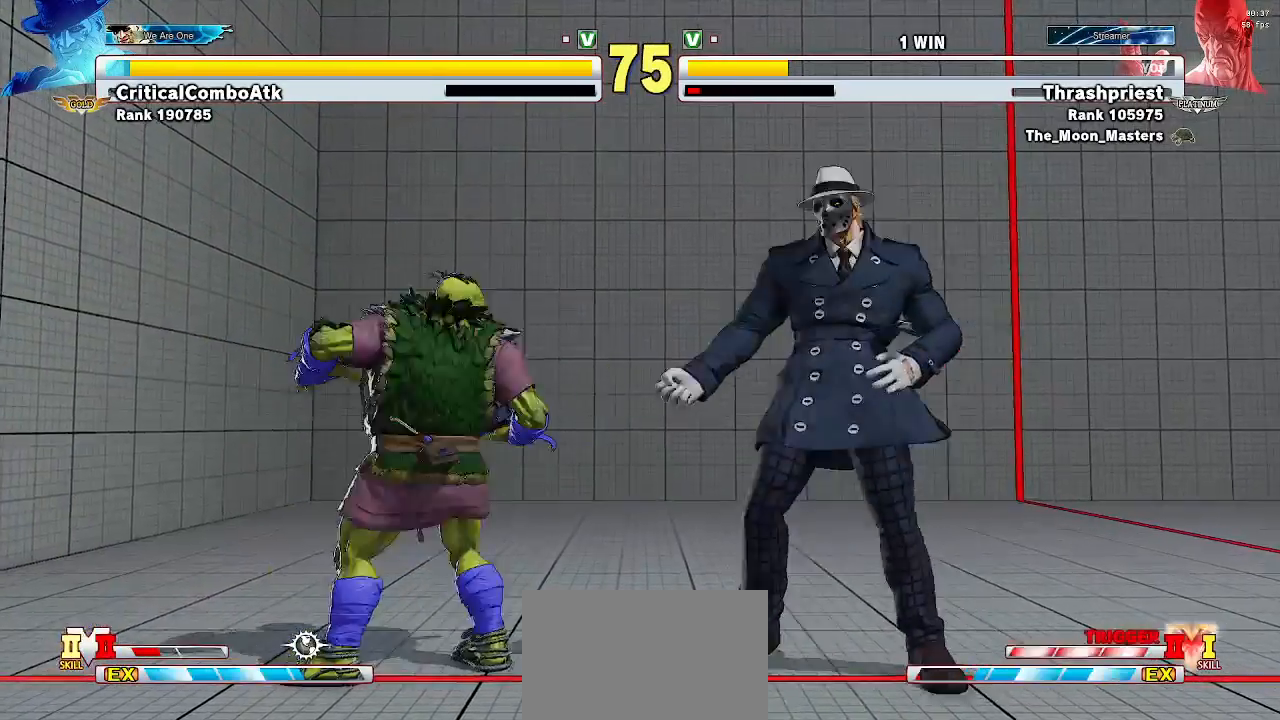
{"buttons": [], "left_stick": "down-left", "events": [[200, "TRIANGLE", "down"], [267, "TRIANGLE", "up"]]}
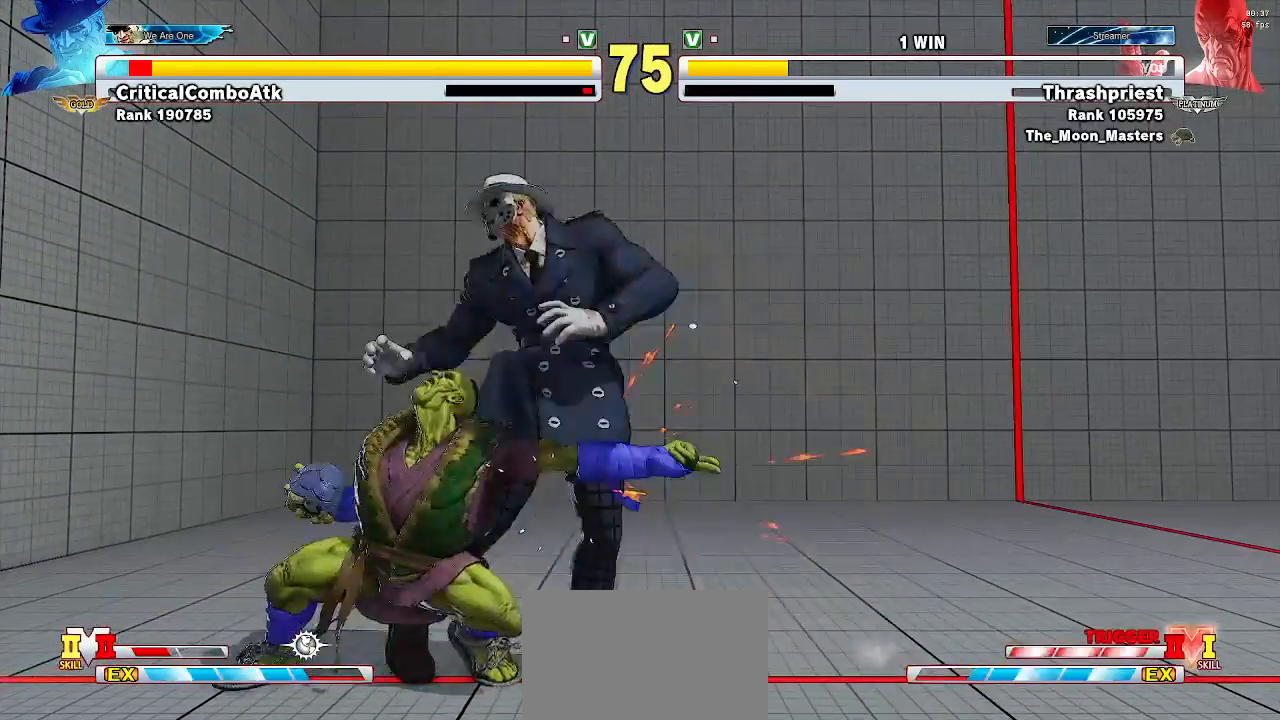
{"buttons": ["TRIANGLE"], "left_stick": "center", "events": [[333, "left_stick", "center"], [467, "TRIANGLE", "down"]]}
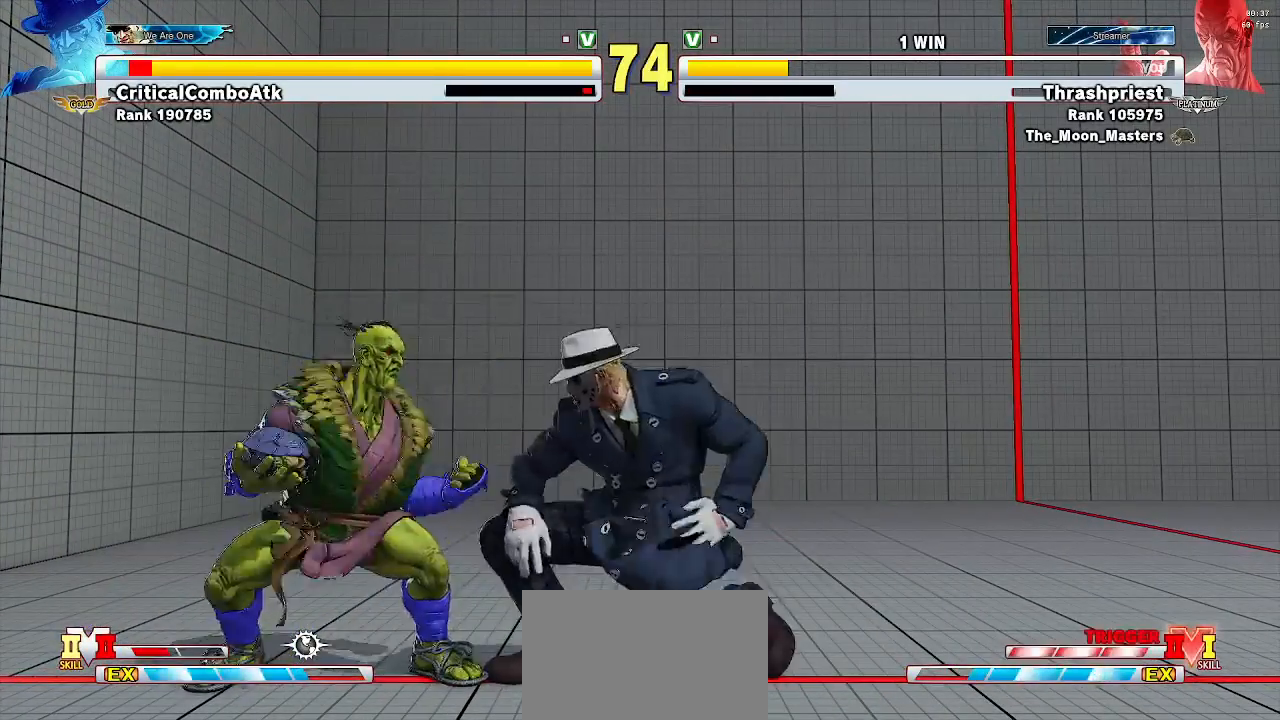
{"buttons": [], "left_stick": "down-left", "events": [[67, "TRIANGLE", "up"], [300, "left_stick", "down-left"]]}
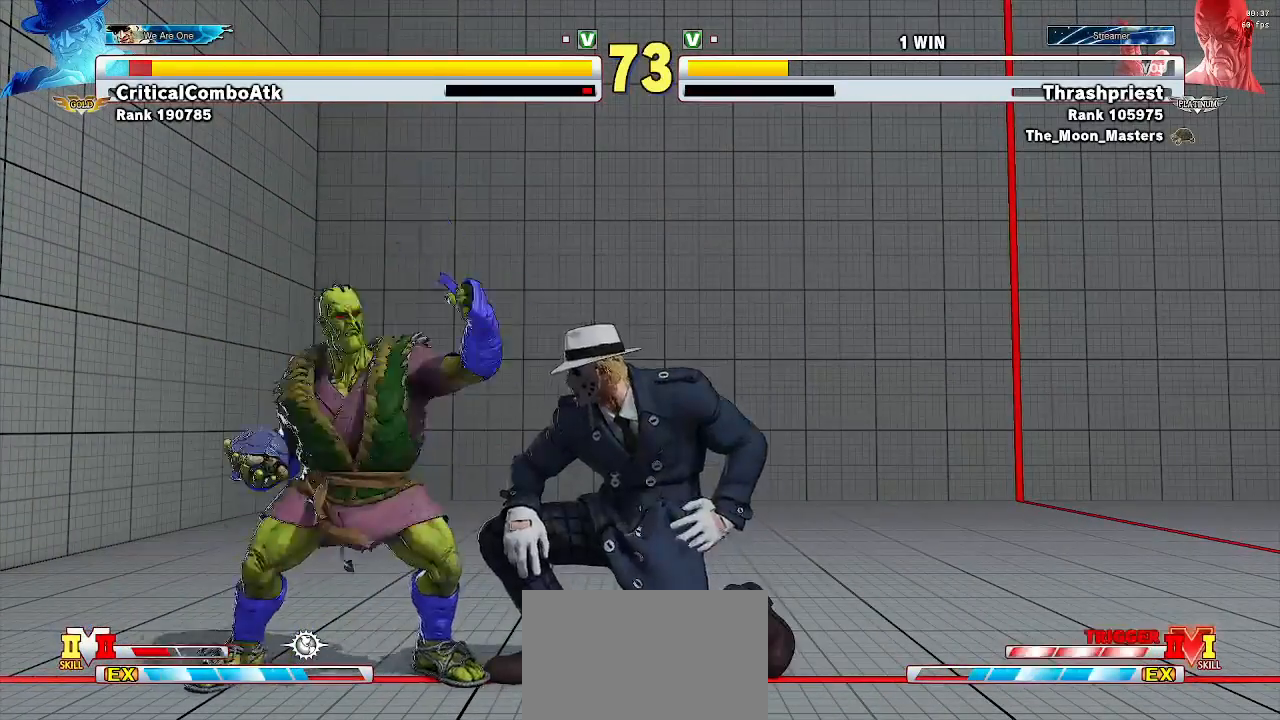
{"buttons": [], "left_stick": "down-left", "events": [[100, "SQUARE", "down"], [167, "SQUARE", "up"]]}
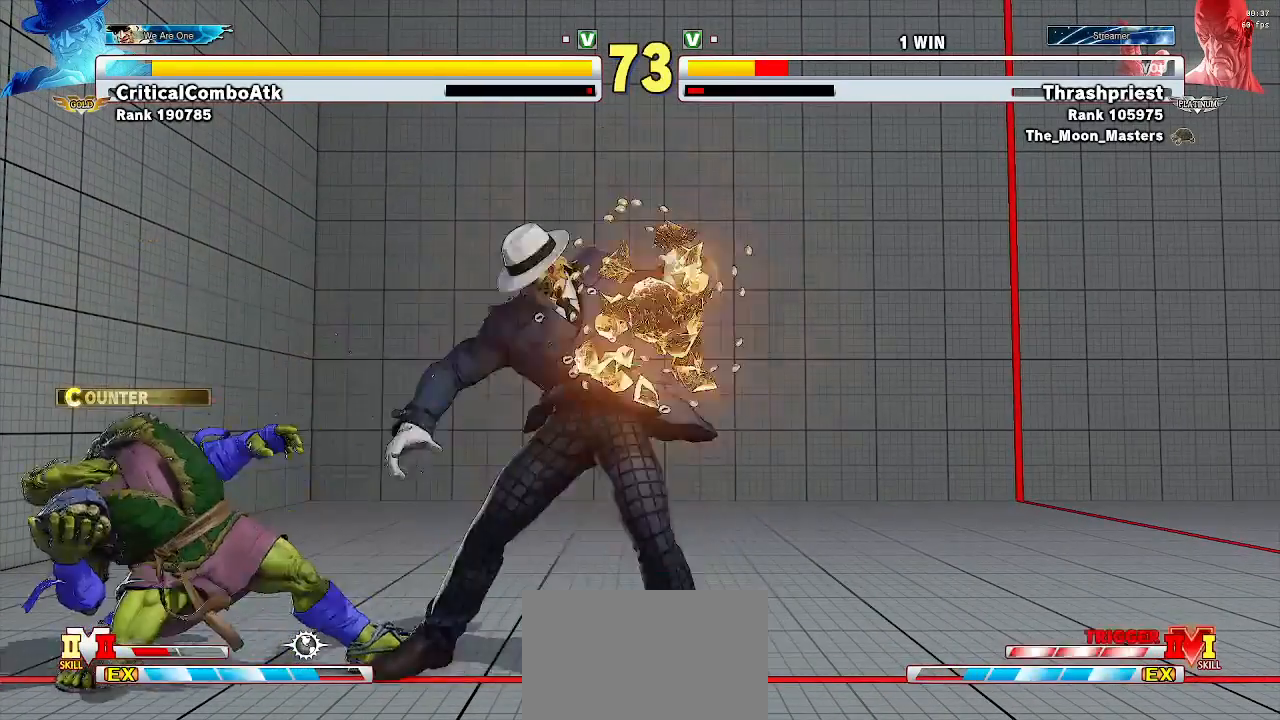
{"buttons": [], "left_stick": "down-left", "events": []}
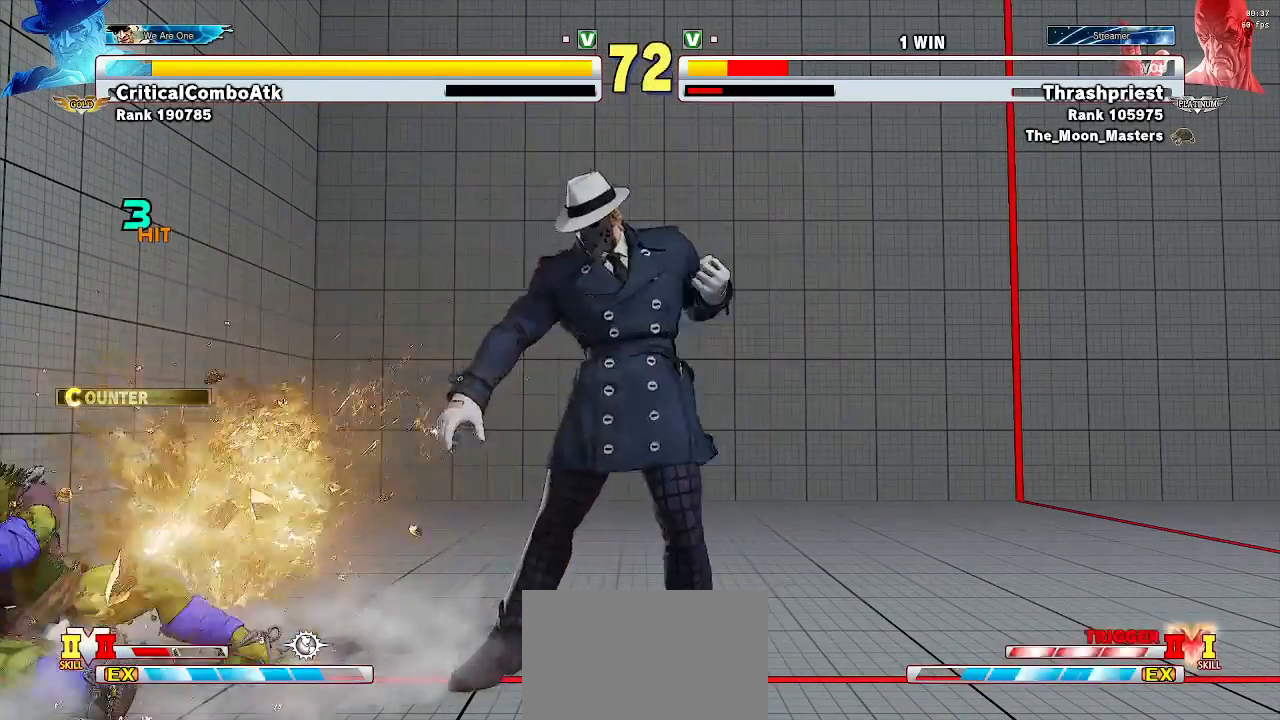
{"buttons": [], "left_stick": "down-left", "events": [[267, "TRIANGLE", "down"], [333, "TRIANGLE", "up"]]}
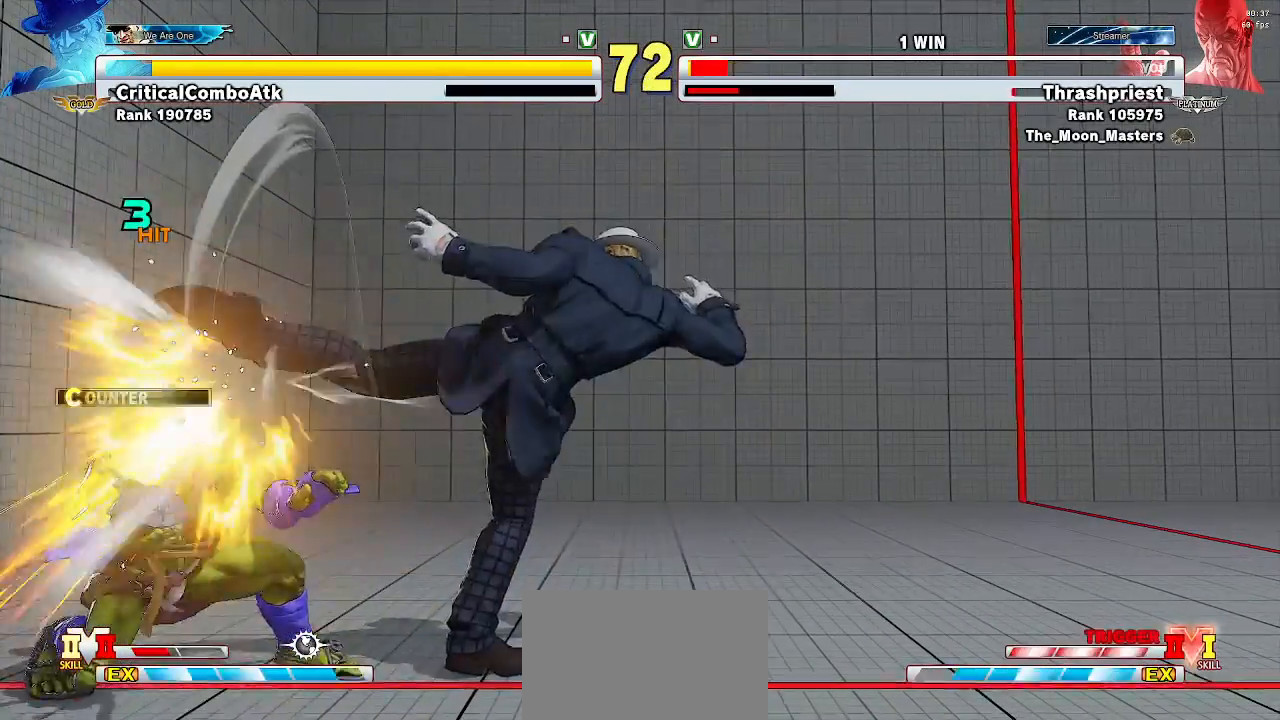
{"buttons": [], "left_stick": "down-left", "events": []}
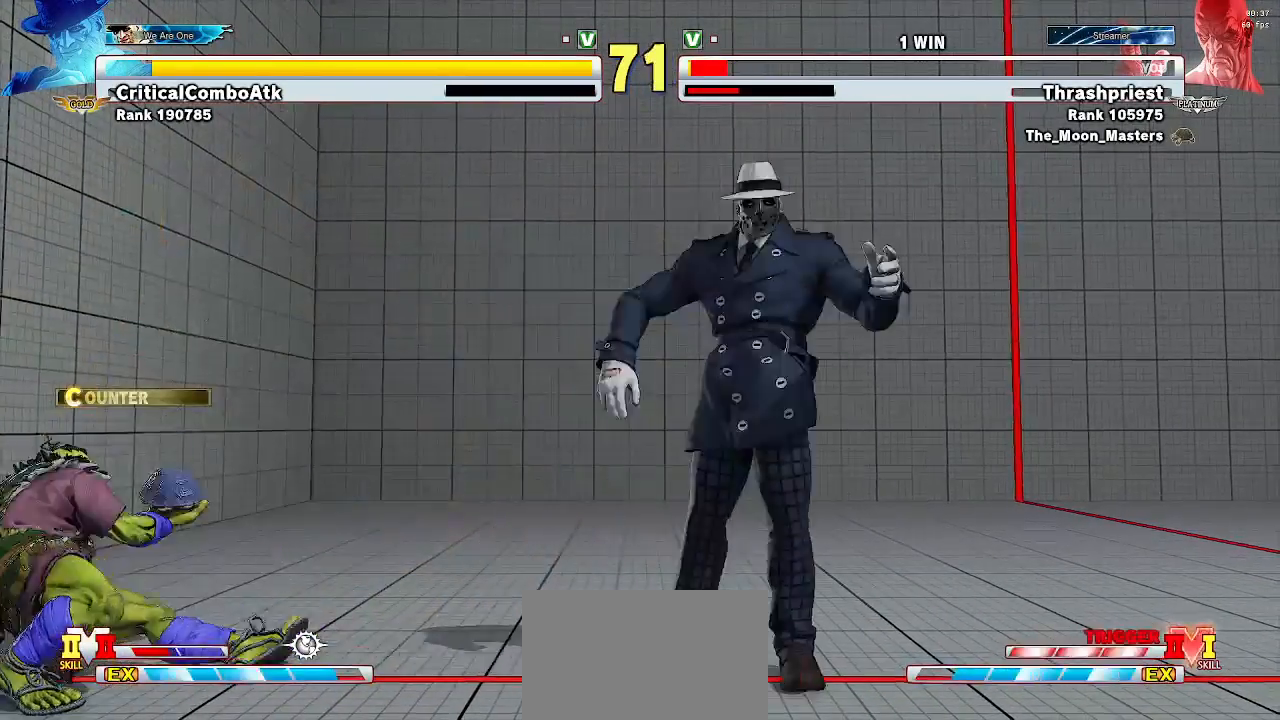
{"buttons": [], "left_stick": "down-left", "events": []}
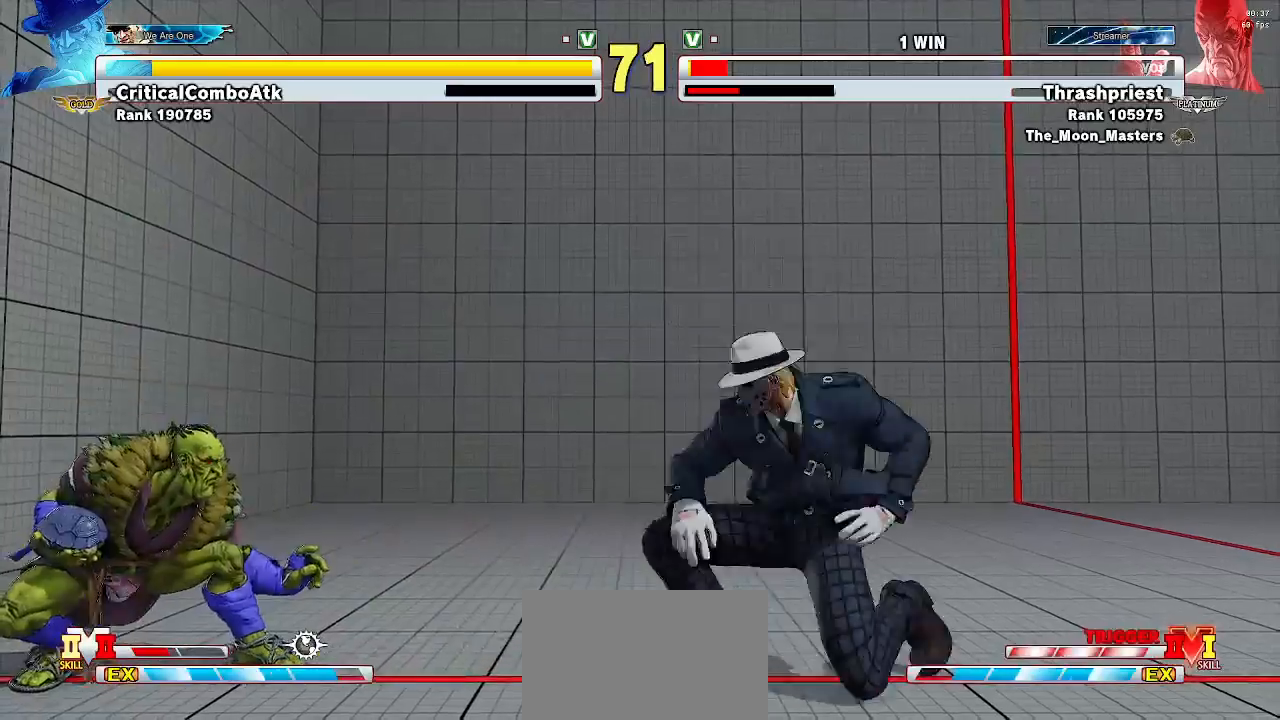
{"buttons": [], "left_stick": "down-left", "events": []}
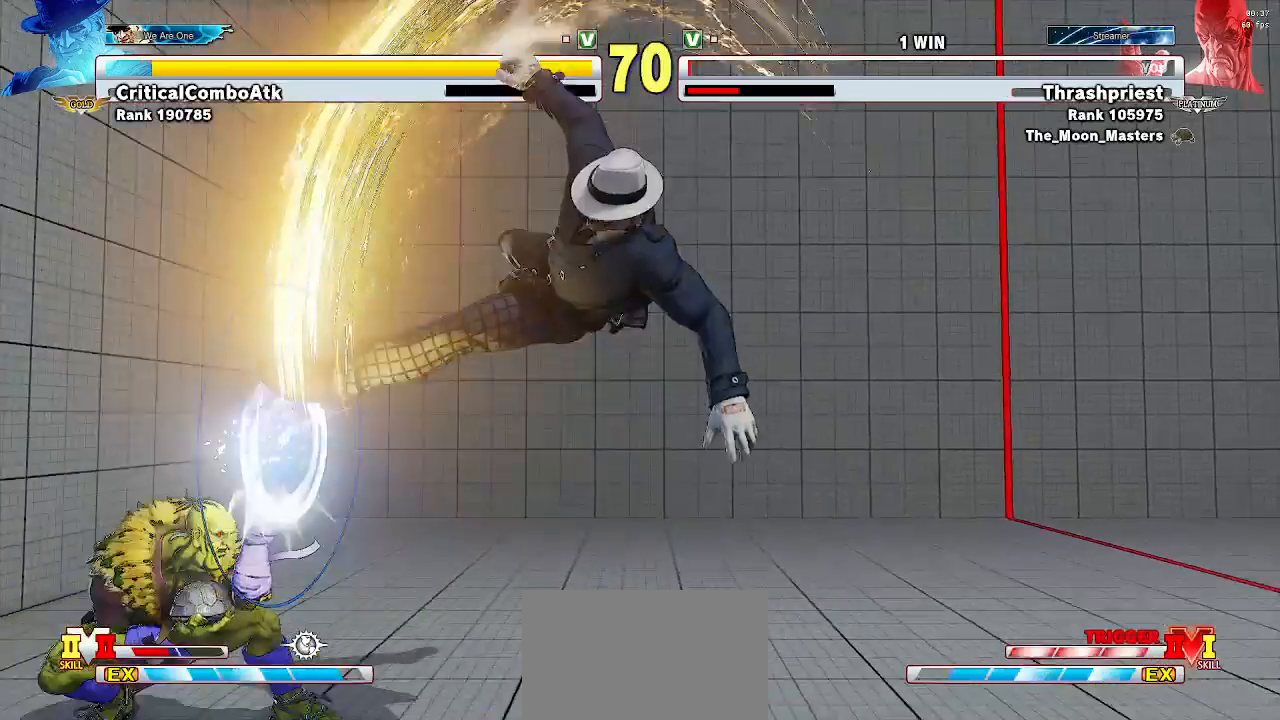
{"buttons": ["TRIANGLE"], "left_stick": "down-left"}
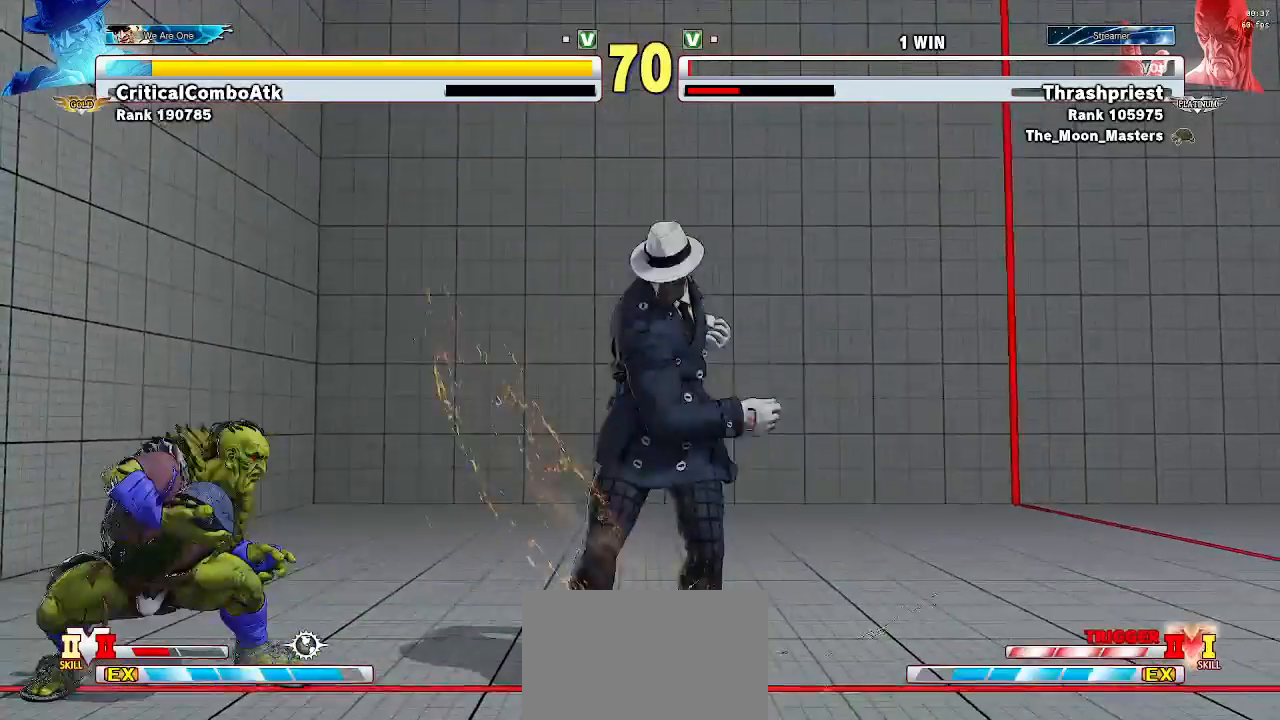
{"buttons": [], "left_stick": "left", "events": [[100, "TRIANGLE", "up"], [300, "left_stick", "left"]]}
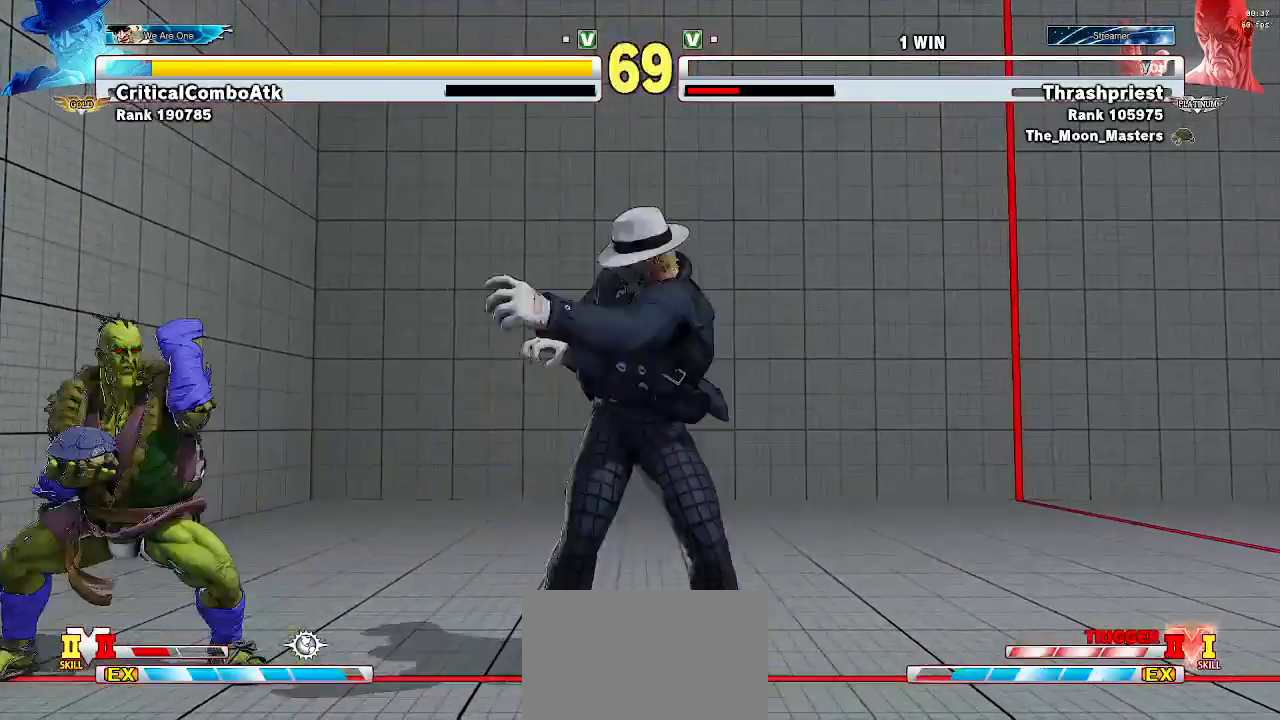
{"buttons": [], "left_stick": "left", "events": []}
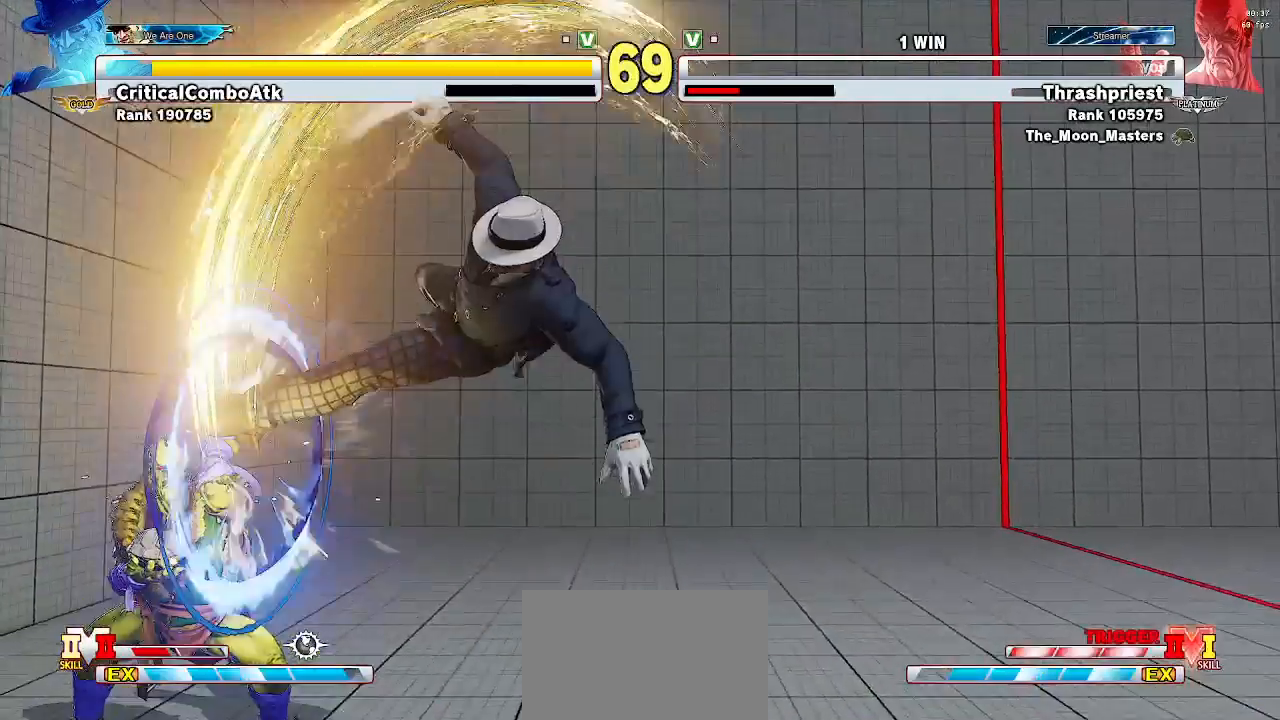
{"buttons": [], "left_stick": "center", "events": [[200, "left_stick", "center"], [267, "left_stick", "right"], [367, "TRIANGLE", "down"], [467, "TRIANGLE", "up"], [500, "left_stick", "center"]]}
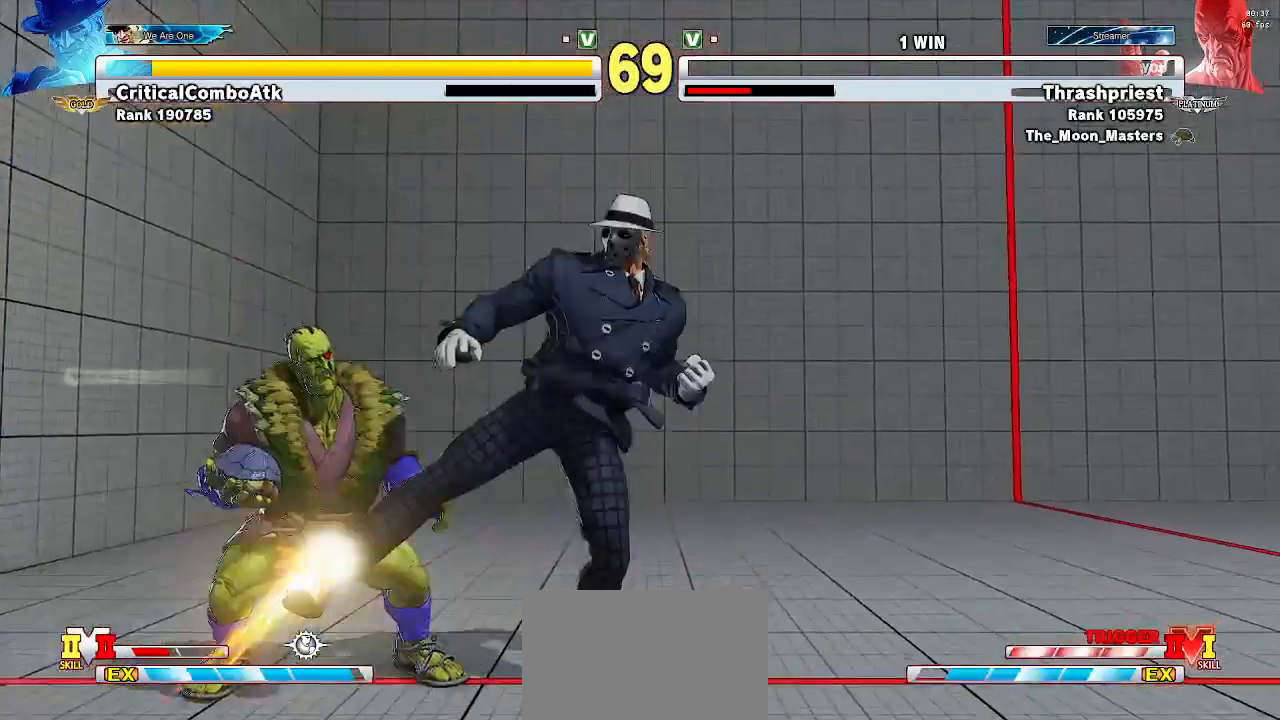
{"buttons": [], "left_stick": "down-left", "events": [[33, "left_stick", "down"], [133, "CIRCLE", "down"], [167, "CIRCLE", "up"], [167, "left_stick", "center"], [367, "left_stick", "down-left"]]}
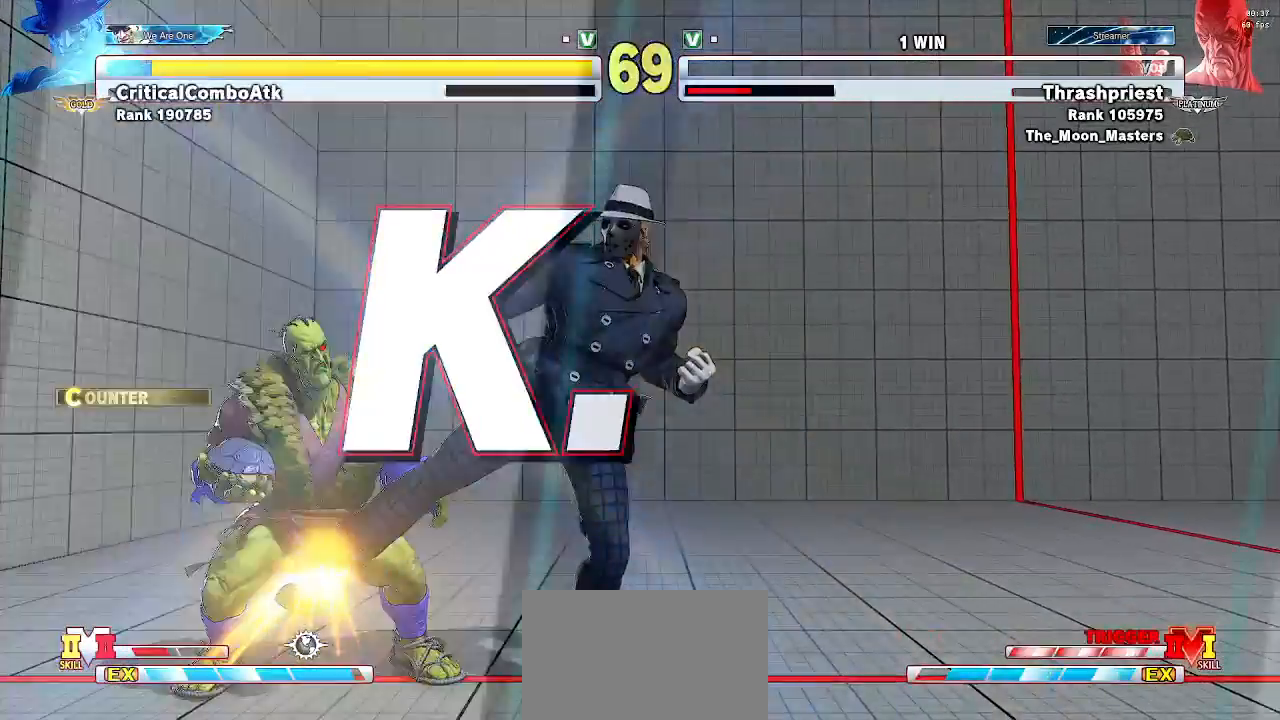
{"buttons": [], "left_stick": "center", "events": [[233, "CROSS", "down"], [267, "left_stick", "center"], [300, "CROSS", "up"]]}